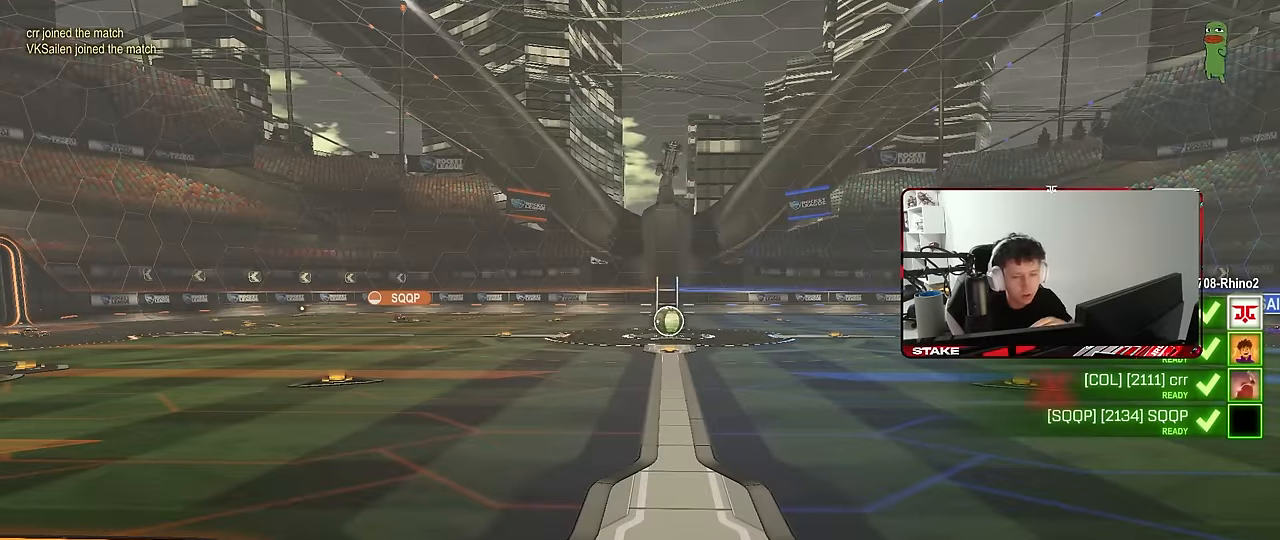
Gameplay with keyboard and mouse; each line is a JSON object with the keys and mouse buttons held at the frame after it. "events" lists presses ("down") and releases ("up") of "1", "2", "3", "4", "5", "a", "alt", "c", "caps_lock", "ctrl", "d", "e", "f", "g", "q", "r", "s", "shift", "space", "t", "tab", "v", "w", "x", "z", "mouse_left", "mouse_wheel" and "mouse_right" between this image and that frame as [ms after this image, input, new state], when the widget could be followed in between. "mouse_left", "mouse_wheel", "mouse_right" = the "left", "wheel", "right" buttons of the "mouse" list. No other keys are recorded. "wheel" means that the mouse wheel is clicked or scrolled. "mouse_move" is the direction in which the mouse moves at that frame (one of eight, or "still"), when it could be read.
{"keys": [], "mouse": [], "mouse_move": "still", "events": []}
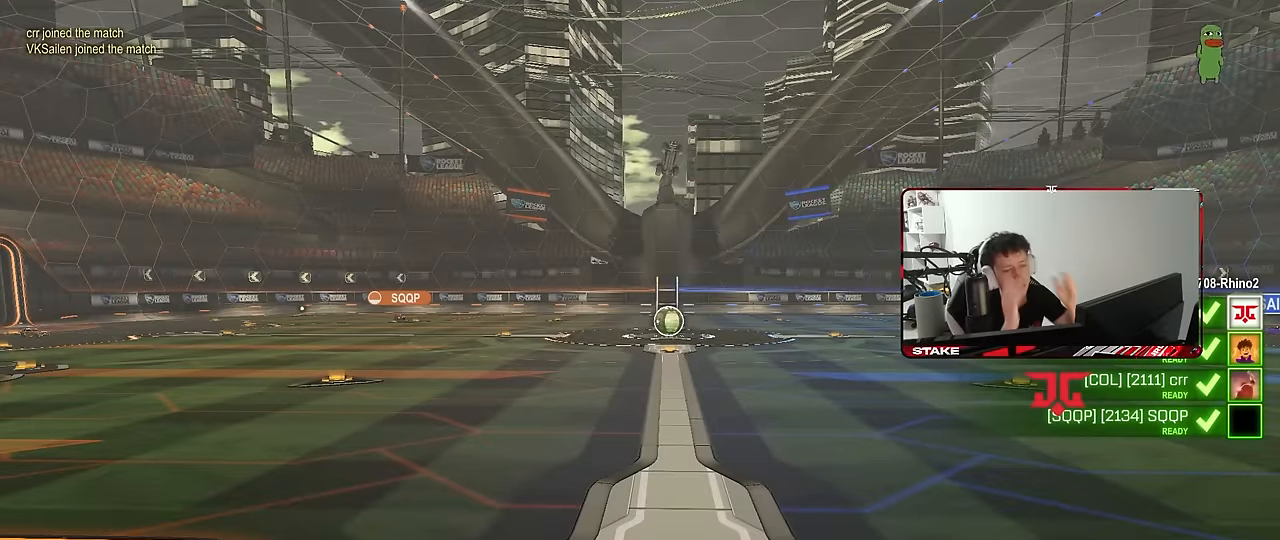
{"keys": [], "mouse": [], "mouse_move": "still", "events": []}
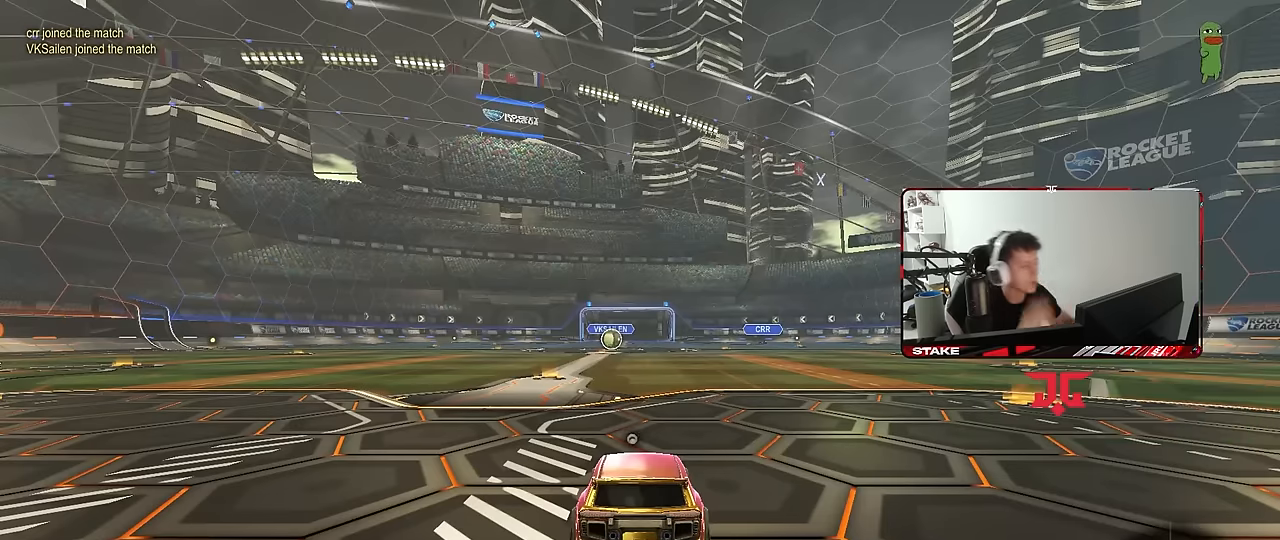
{"keys": ["tab"], "mouse": ["wheel"], "mouse_move": "right", "events": [[233, "mouse_left", "down"], [233, "tab", "down"], [267, "mouse_left", "up"], [417, "mouse_wheel", "down"]]}
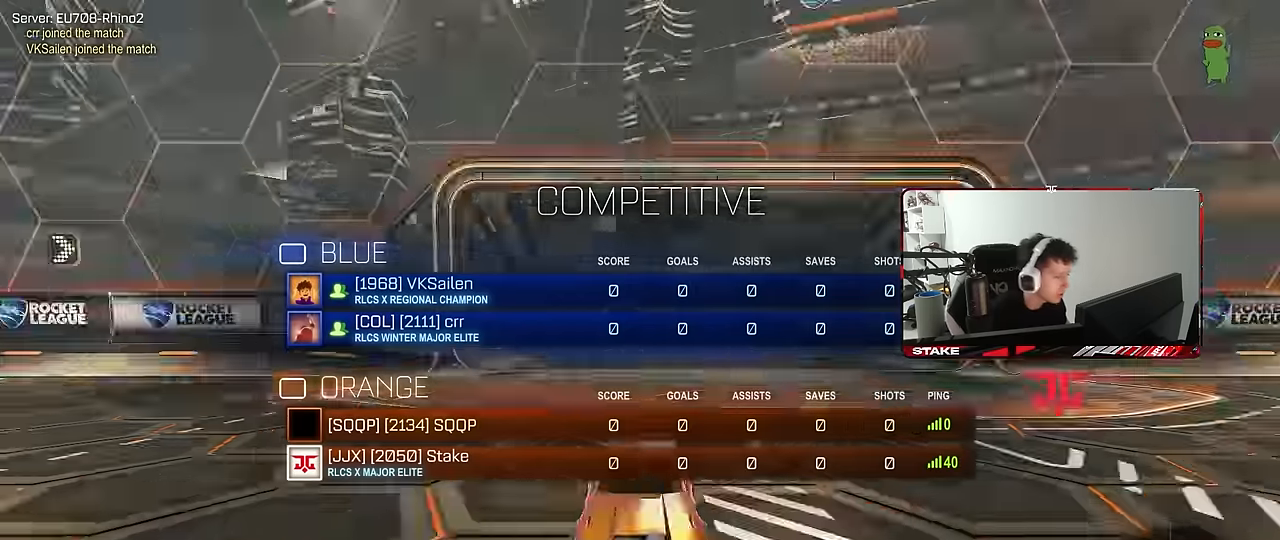
{"keys": ["tab", "x", "z"], "mouse": ["wheel"], "mouse_move": "right", "events": [[50, "mouse_wheel", "up"], [200, "mouse_wheel", "down"], [300, "mouse_wheel", "up"], [383, "x", "down"], [383, "z", "down"], [433, "mouse_wheel", "down"]]}
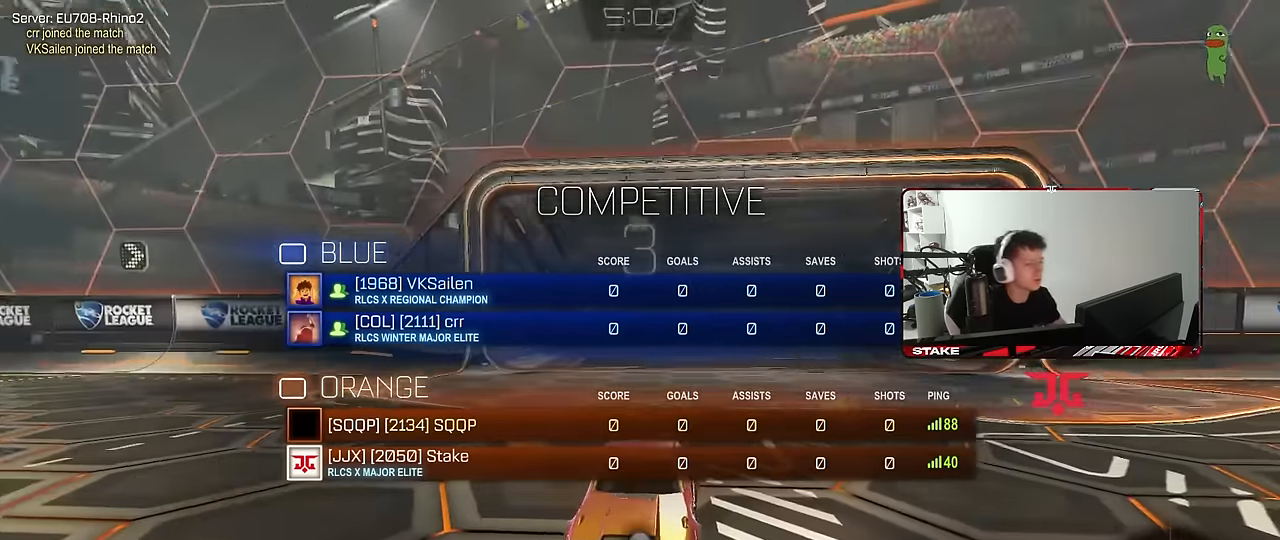
{"keys": ["tab"], "mouse": ["wheel"], "mouse_move": "up", "events": [[33, "x", "up"], [33, "z", "up"], [67, "mouse_wheel", "up"], [217, "mouse_wheel", "down"], [300, "mouse_wheel", "up"], [300, "z", "down"], [350, "x", "down"], [400, "mouse_wheel", "down"], [400, "z", "up"], [500, "x", "up"]]}
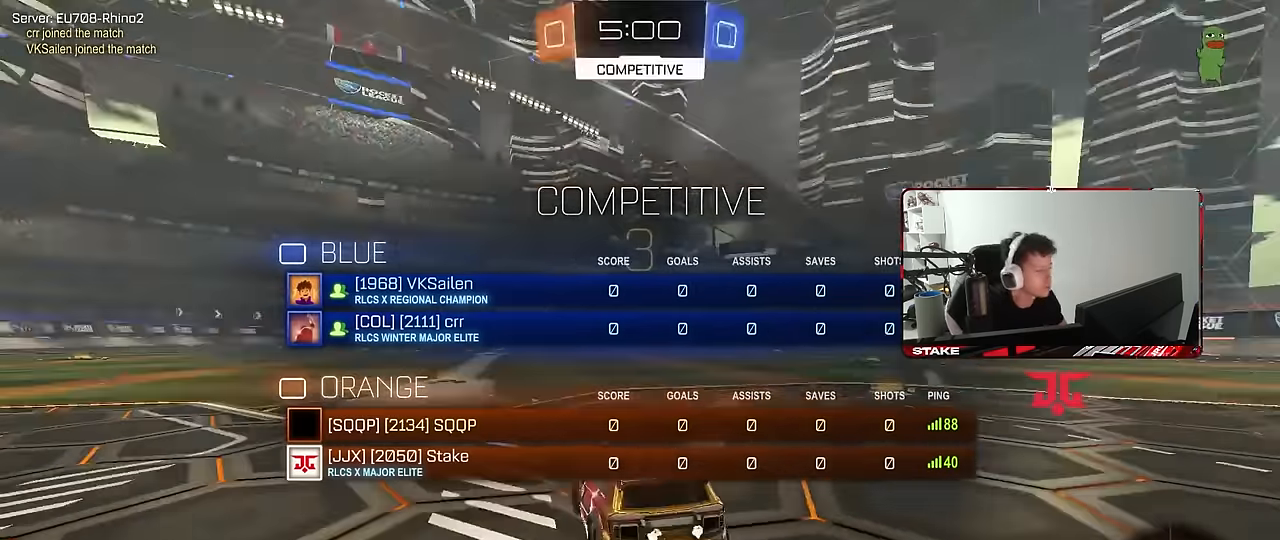
{"keys": [], "mouse": [], "mouse_move": "still", "events": [[33, "mouse_wheel", "up"], [133, "mouse_wheel", "down"], [233, "mouse_wheel", "up"], [367, "mouse_wheel", "down"], [367, "tab", "up"], [467, "mouse_wheel", "up"]]}
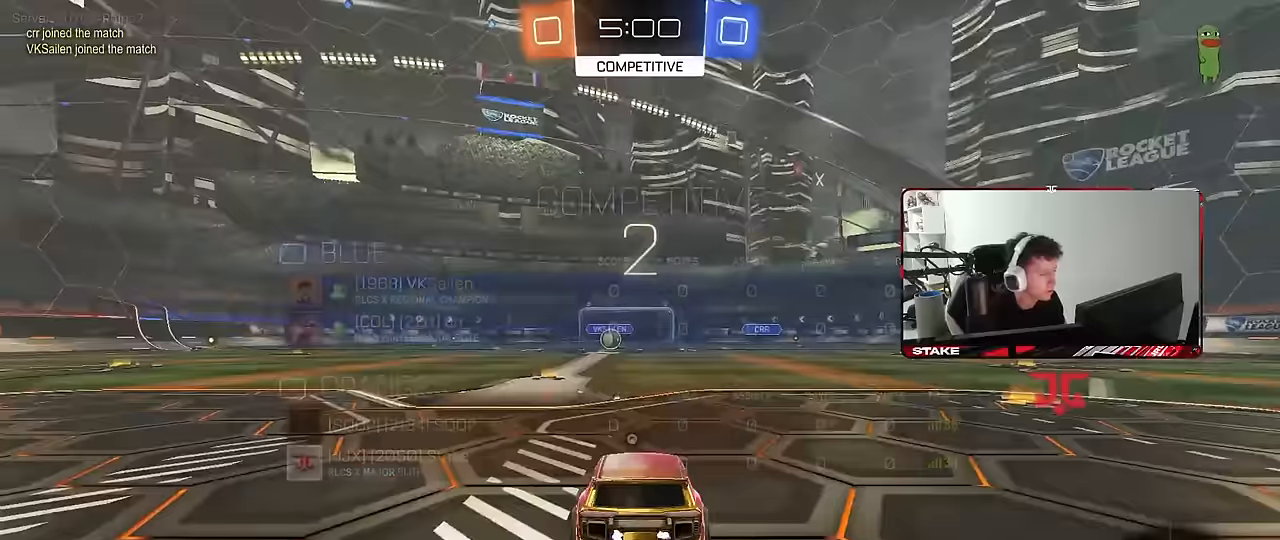
{"keys": ["tab"], "mouse": ["wheel"], "mouse_move": "still", "events": [[200, "mouse_wheel", "down"], [283, "tab", "down"], [333, "mouse_wheel", "up"], [433, "mouse_wheel", "down"]]}
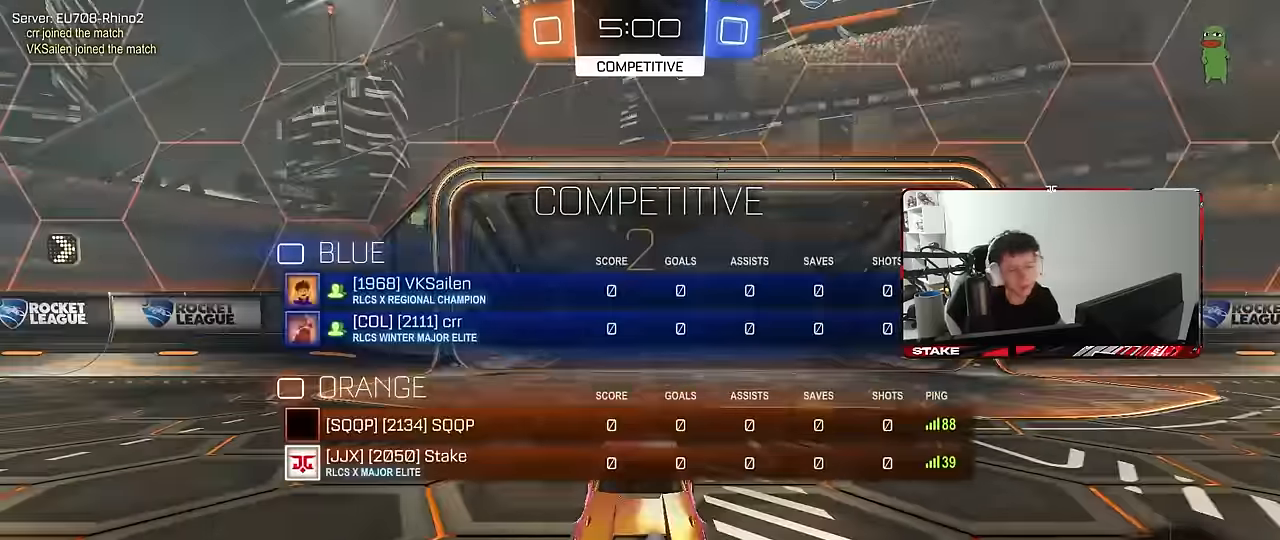
{"keys": ["w"], "mouse": [], "mouse_move": "up", "events": [[67, "mouse_wheel", "up"], [167, "mouse_wheel", "down"], [167, "w", "down"], [267, "mouse_wheel", "up"], [350, "mouse_wheel", "down"], [400, "tab", "up"], [500, "mouse_wheel", "up"]]}
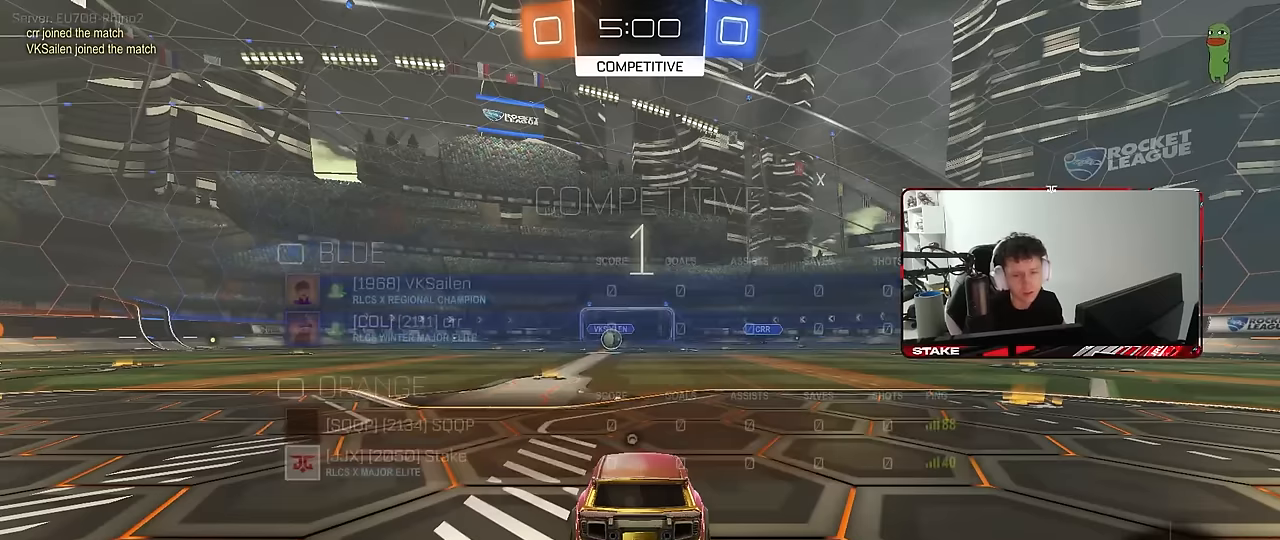
{"keys": ["w"], "mouse": [], "mouse_move": "left", "events": [[34, "tab", "down"], [367, "tab", "up"]]}
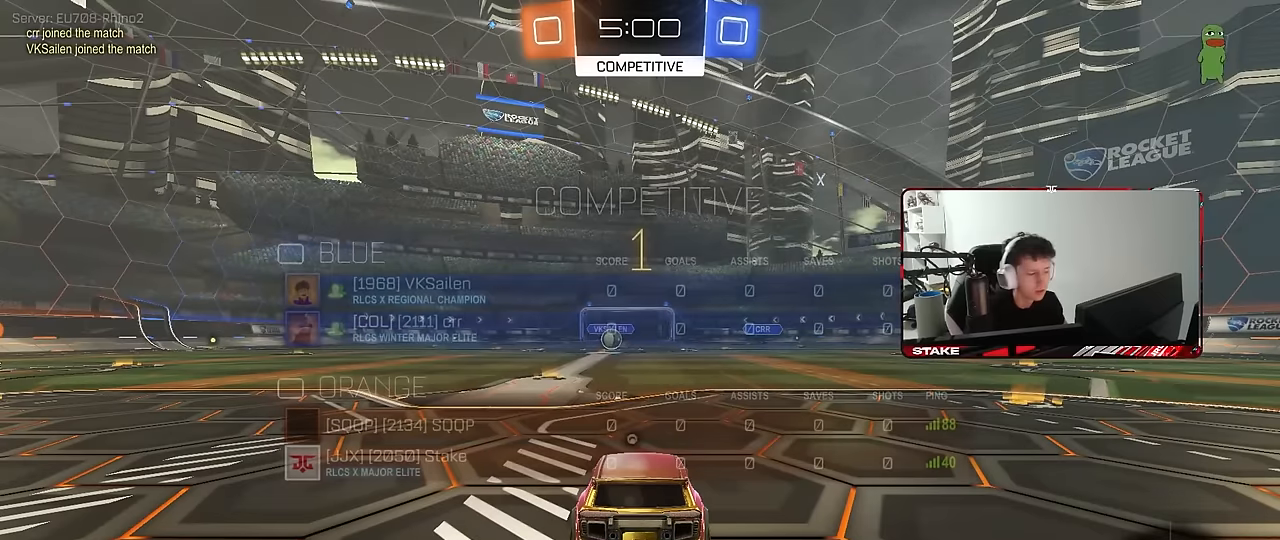
{"keys": ["w"], "mouse": ["left"], "mouse_move": "right", "events": [[284, "mouse_left", "down"]]}
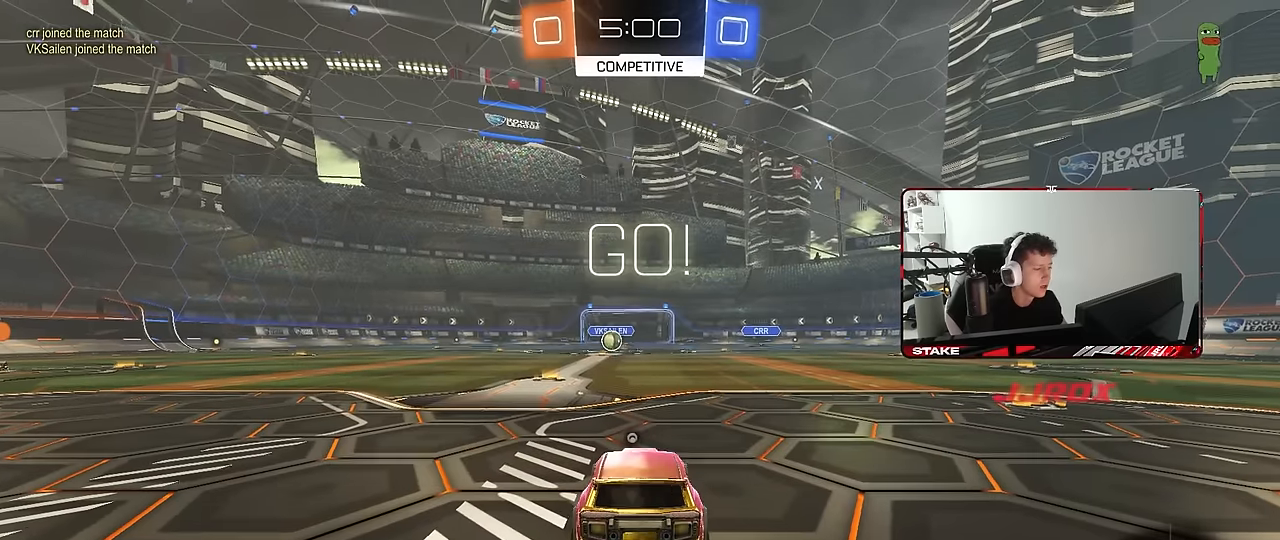
{"keys": ["a", "s", "shift"], "mouse": [], "mouse_move": "still", "events": [[167, "d", "down"], [167, "space", "down"], [217, "mouse_right", "down"], [267, "a", "down"], [267, "d", "up"], [267, "shift", "down"], [267, "space", "up"], [350, "mouse_left", "up"], [350, "s", "down"], [350, "w", "up"], [450, "mouse_right", "up"]]}
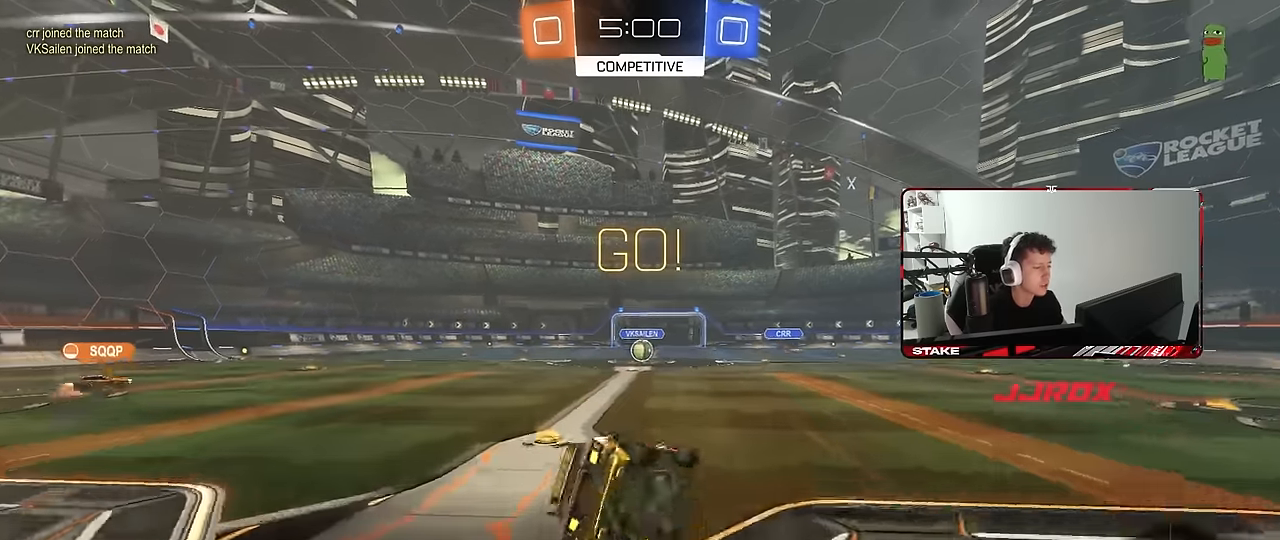
{"keys": ["a", "s", "shift"], "mouse": [], "mouse_move": "still", "events": [[184, "mouse_left", "down"], [267, "s", "up"], [317, "mouse_left", "up"], [317, "s", "down"]]}
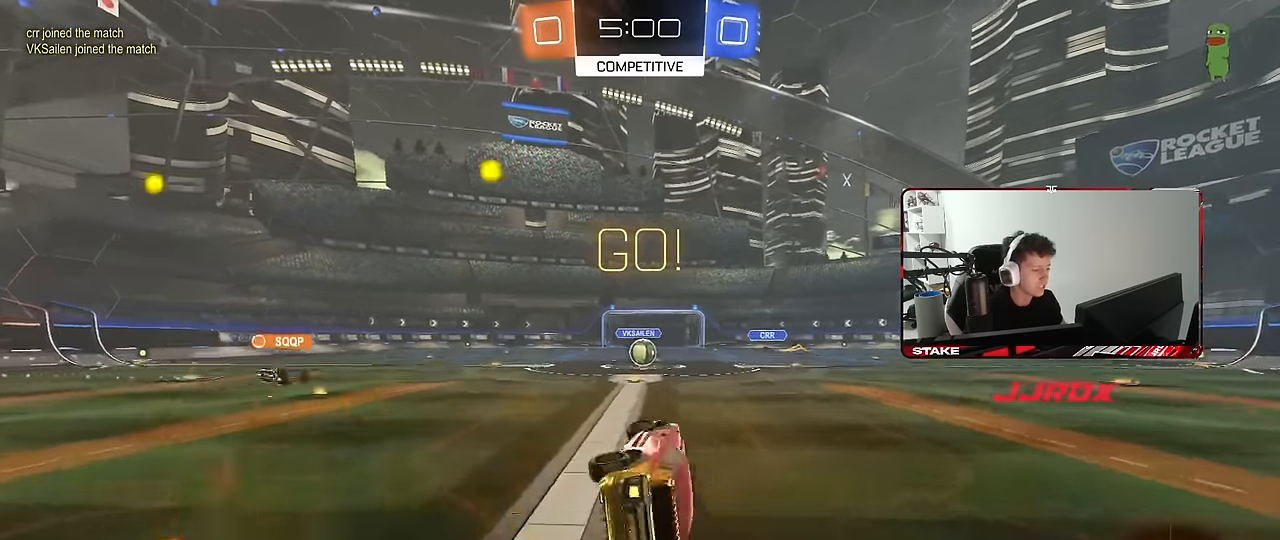
{"keys": ["d", "w"], "mouse": [], "mouse_move": "still", "events": [[50, "shift", "up"], [150, "mouse_left", "down"], [150, "s", "up"], [200, "a", "up"], [250, "mouse_left", "up"], [334, "w", "down"], [434, "d", "down"]]}
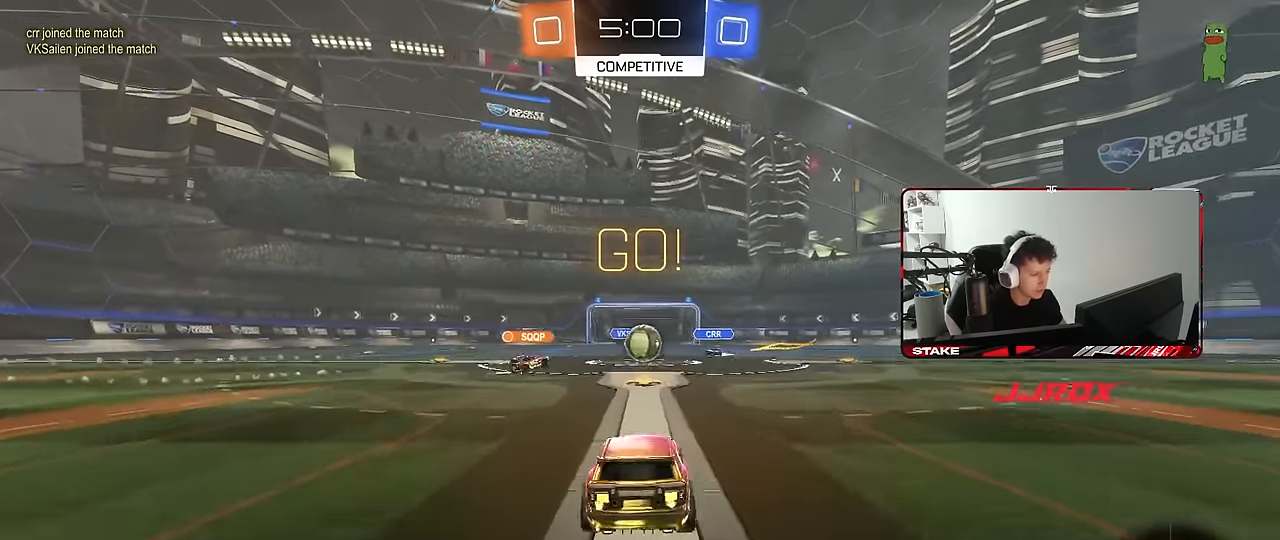
{"keys": ["d", "w"], "mouse": ["left"], "mouse_move": "still", "events": [[17, "d", "up"], [350, "mouse_left", "down"], [450, "d", "down"]]}
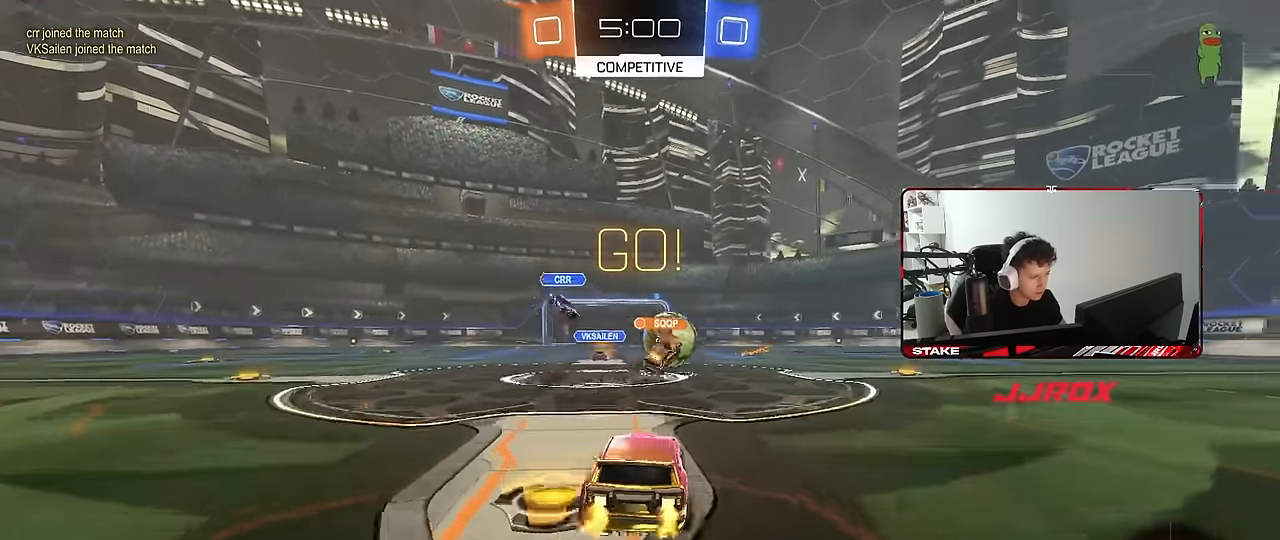
{"keys": ["a", "w"], "mouse": ["left"], "mouse_move": "down-left", "events": [[134, "shift", "down"], [234, "shift", "up"], [284, "d", "up"], [317, "a", "down"]]}
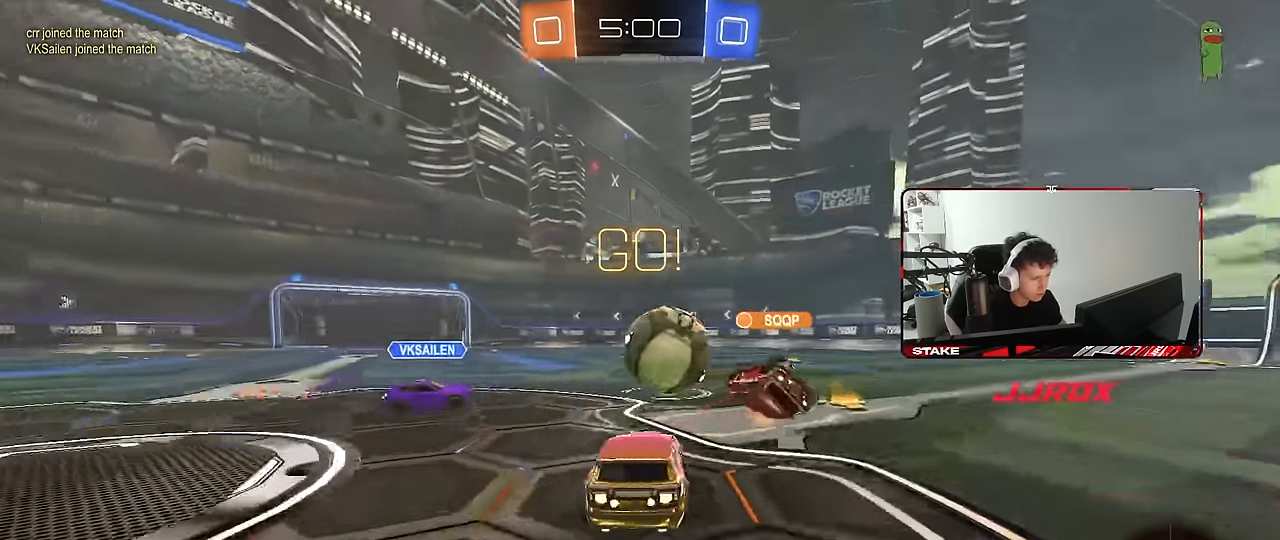
{"keys": ["d", "s", "shift"], "mouse": ["left"], "mouse_move": "still", "events": [[150, "a", "up"], [150, "mouse_right", "down"], [200, "d", "down"], [200, "shift", "down"], [250, "mouse_right", "up"], [284, "mouse_right", "down"], [334, "s", "down"], [334, "w", "up"], [434, "mouse_right", "up"]]}
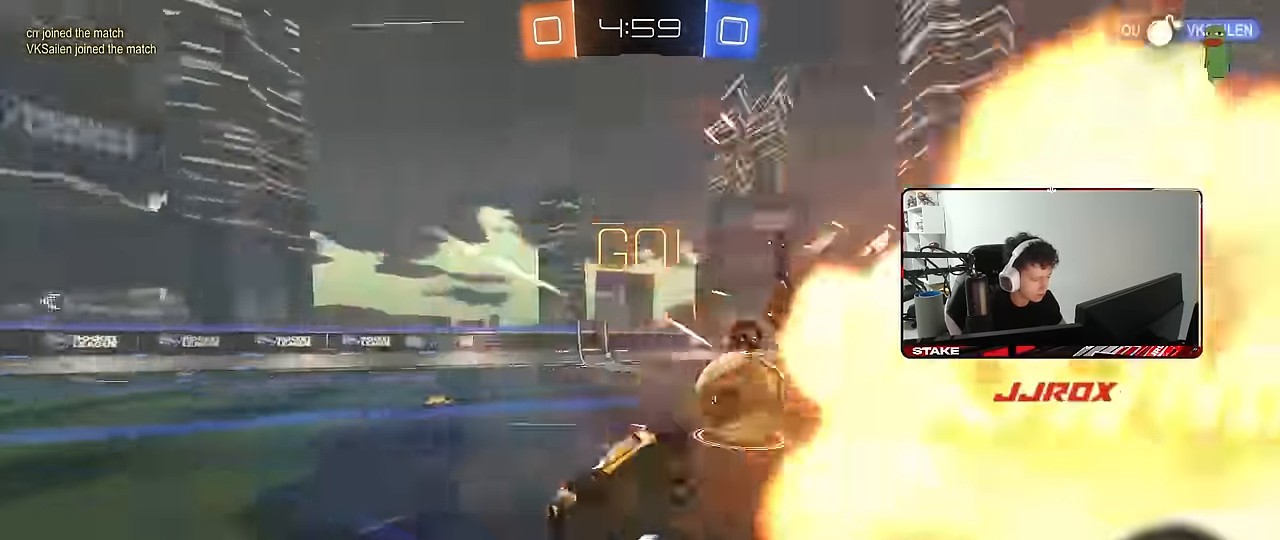
{"keys": ["d", "shift"], "mouse": [], "mouse_move": "still", "events": [[117, "mouse_left", "up"], [217, "s", "up"], [300, "s", "down"], [450, "s", "up"]]}
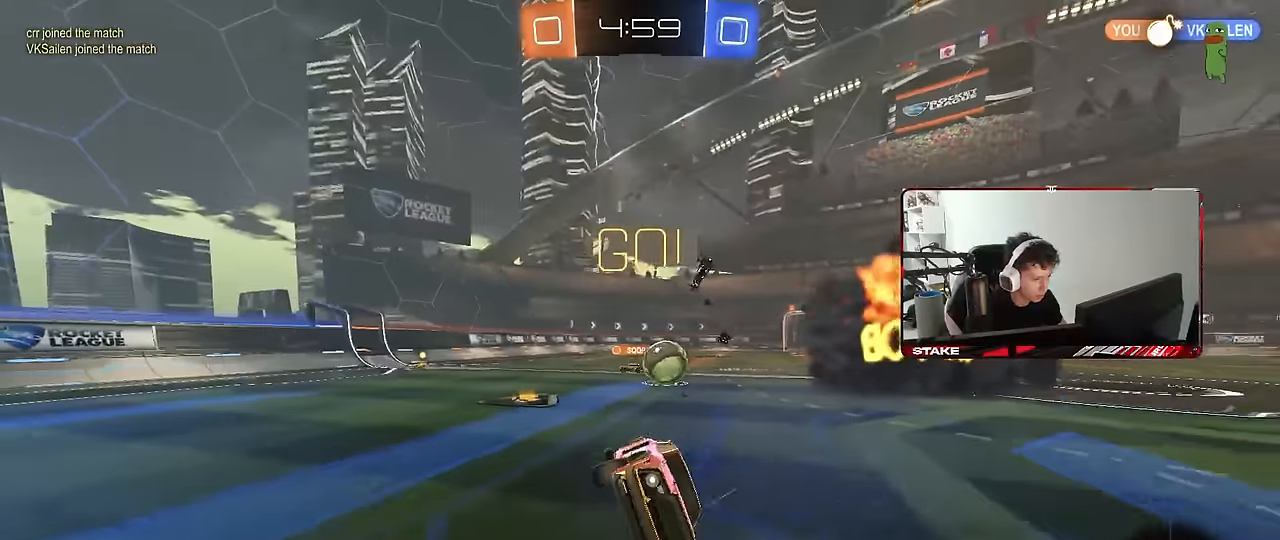
{"keys": ["d", "w"], "mouse": ["left"], "mouse_move": "still", "events": [[34, "shift", "up"], [134, "w", "down"], [317, "space", "down"], [367, "d", "up"], [417, "mouse_left", "down"], [467, "space", "up"], [500, "d", "down"]]}
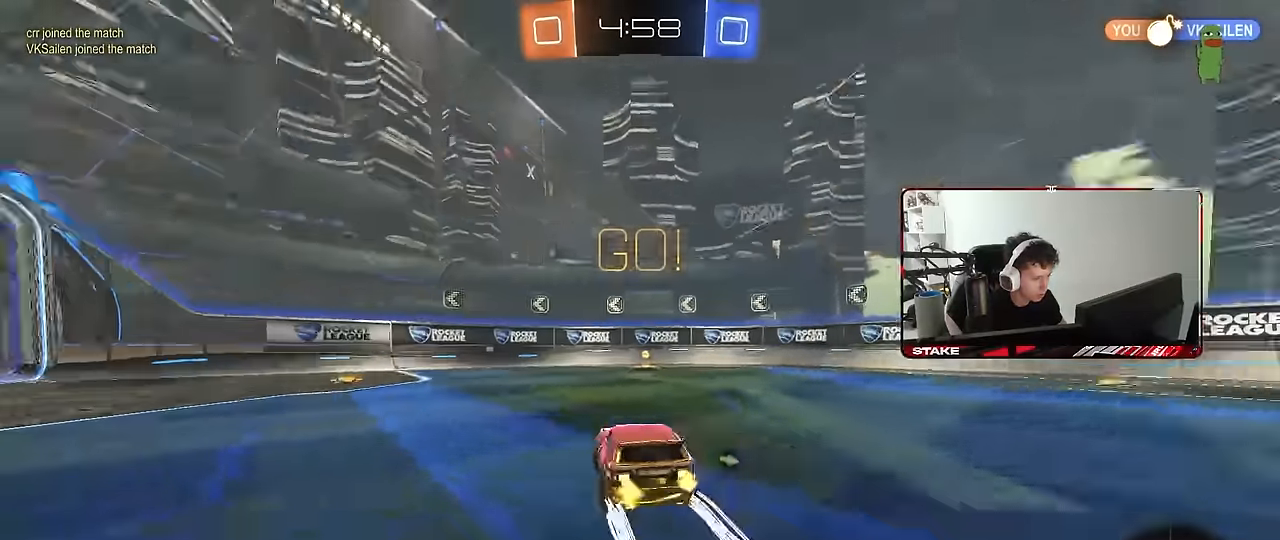
{"keys": ["a", "shift", "w"], "mouse": [], "mouse_move": "still", "events": [[50, "mouse_left", "up"], [100, "d", "up"], [284, "space", "down"], [334, "d", "down"], [434, "a", "down"], [434, "d", "up"], [434, "space", "up"], [484, "shift", "down"]]}
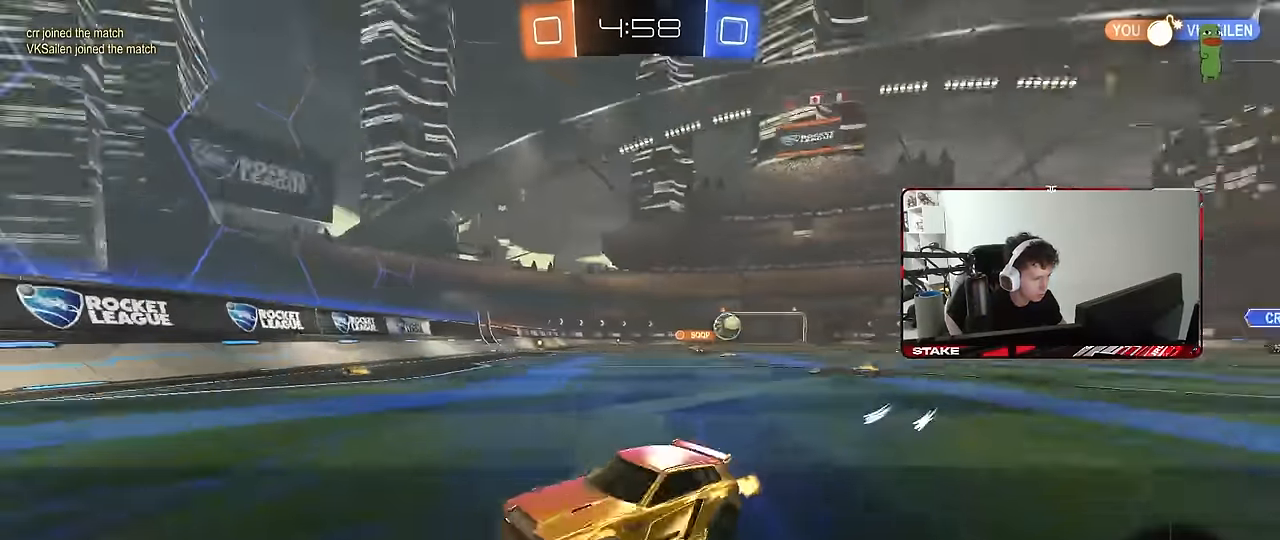
{"keys": ["a", "shift", "w"], "mouse": ["left"], "mouse_move": "still", "events": [[117, "shift", "up"], [350, "mouse_left", "down"], [500, "shift", "down"]]}
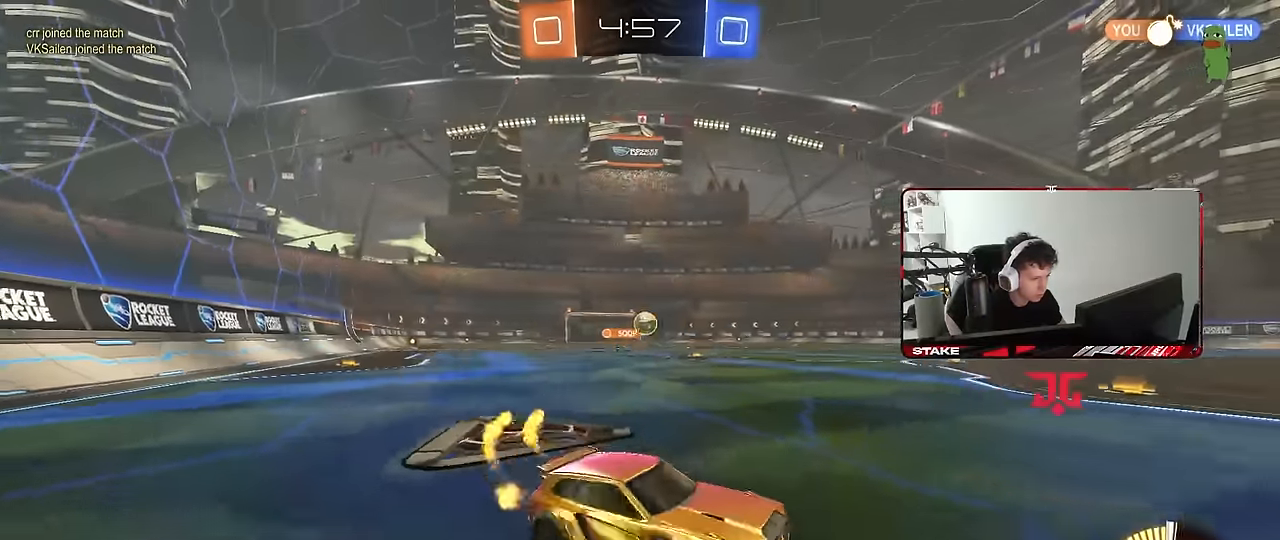
{"keys": ["a", "w"], "mouse": ["left"], "mouse_move": "still", "events": [[34, "shift", "up"], [134, "mouse_left", "up"], [234, "mouse_left", "down"]]}
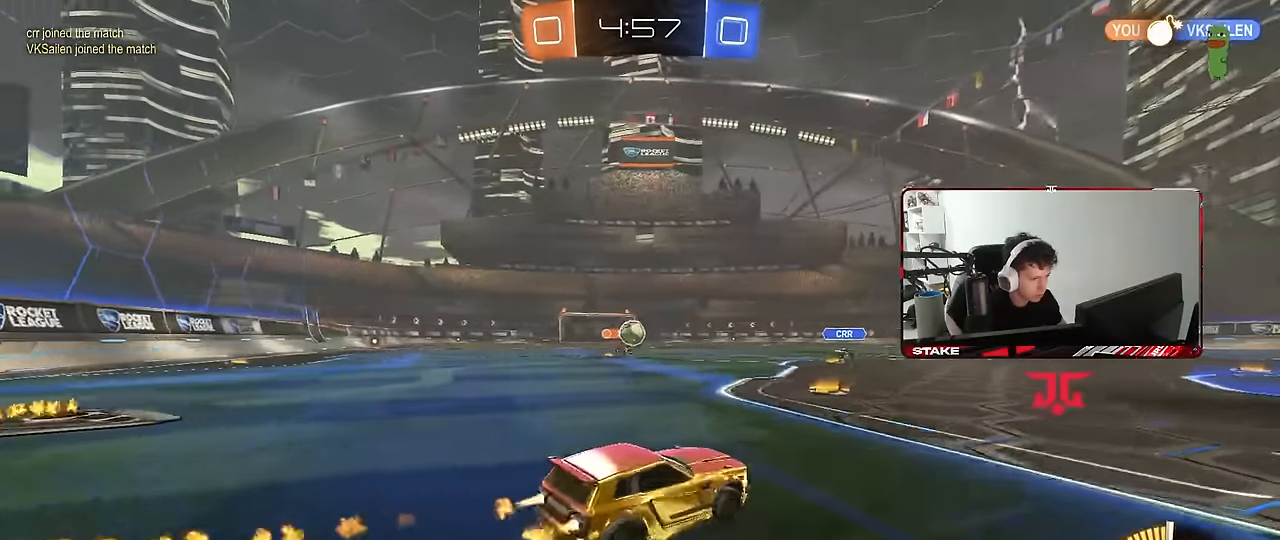
{"keys": ["a", "w"], "mouse": [], "mouse_move": "still", "events": [[50, "mouse_left", "up"], [334, "a", "up"], [434, "a", "down"]]}
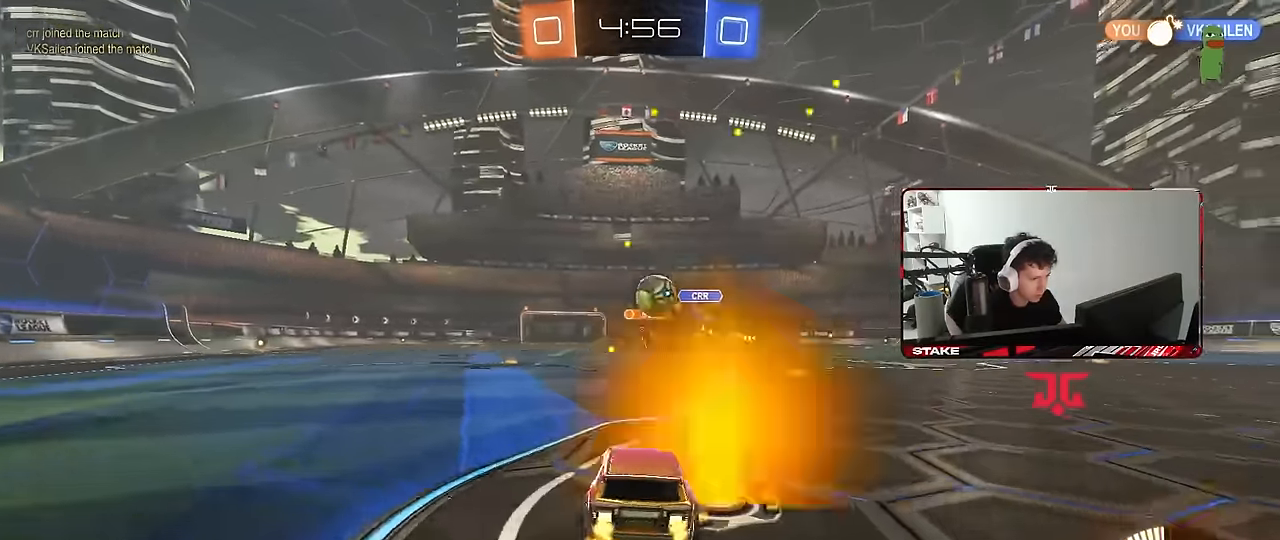
{"keys": ["w"], "mouse": ["left", "right"], "mouse_move": "still", "events": [[67, "a", "up"], [250, "a", "down"], [350, "a", "up"], [400, "d", "down"], [450, "mouse_left", "down"], [500, "d", "up"], [500, "mouse_right", "down"]]}
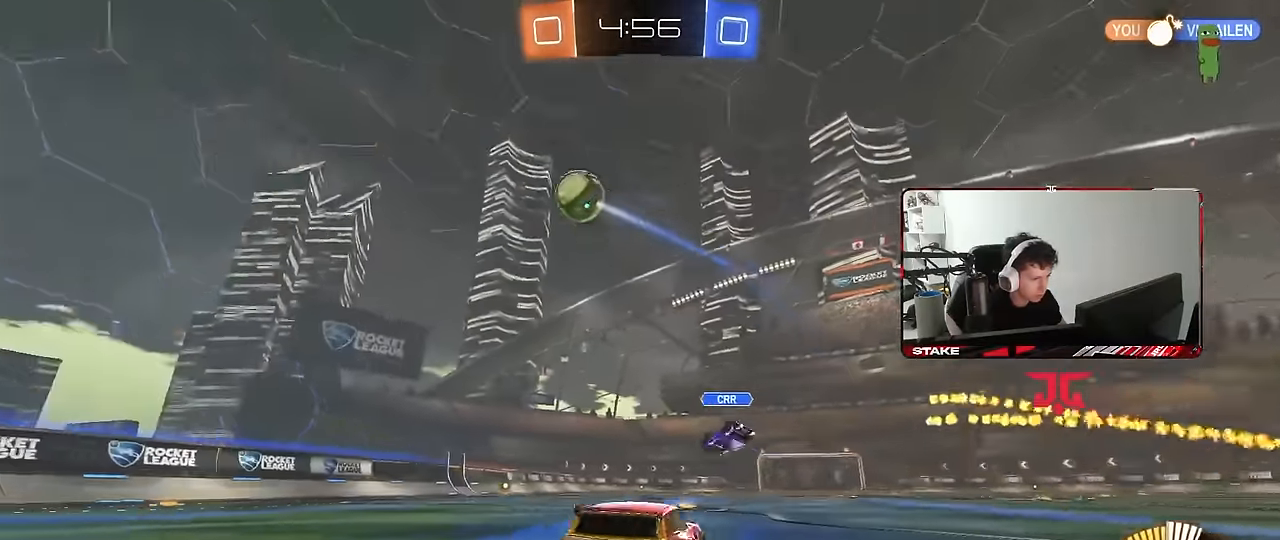
{"keys": ["a", "s", "shift"], "mouse": [], "mouse_move": "still", "events": [[84, "a", "down"], [84, "mouse_right", "up"], [84, "shift", "down"], [134, "mouse_right", "down"], [184, "s", "down"], [184, "w", "up"], [234, "mouse_left", "up"], [267, "mouse_right", "up"], [267, "space", "down"], [417, "space", "up"]]}
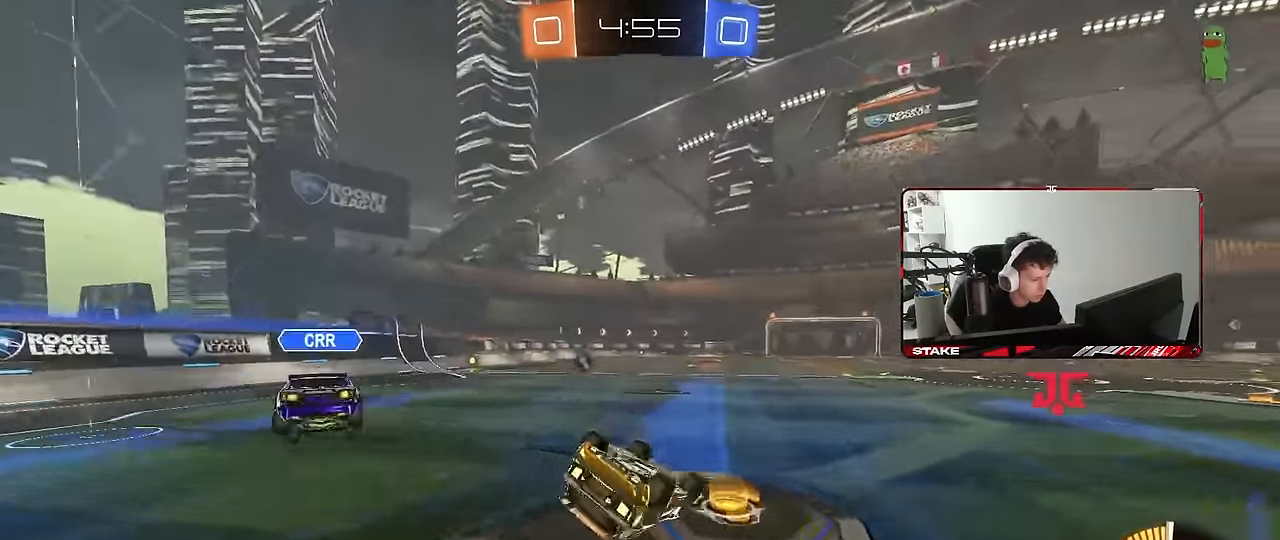
{"keys": ["a", "w"], "mouse": [], "mouse_move": "still", "events": [[50, "s", "up"], [50, "space", "down"], [100, "mouse_left", "down"], [150, "s", "down"], [200, "mouse_left", "up"], [200, "space", "up"], [334, "s", "up"], [384, "shift", "up"], [484, "w", "down"]]}
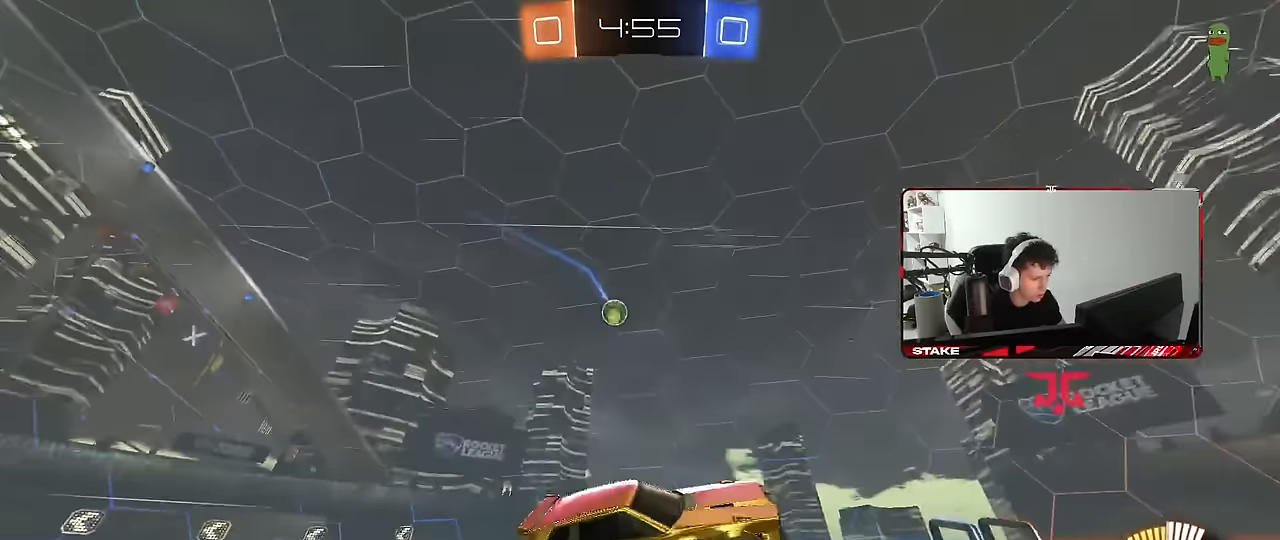
{"keys": ["a", "w"], "mouse": ["left"], "mouse_move": "down-left", "events": [[300, "shift", "down"], [400, "shift", "up"], [450, "mouse_left", "down"]]}
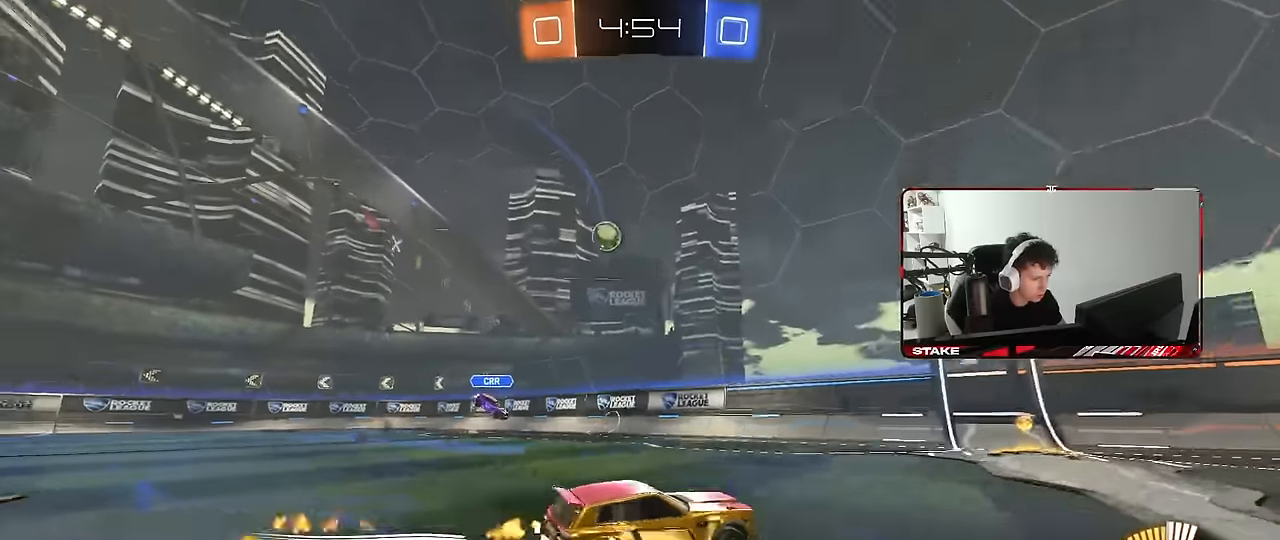
{"keys": ["d", "shift", "w"], "mouse": ["left"], "mouse_move": "still", "events": [[34, "a", "up"], [134, "a", "down"], [234, "a", "up"], [234, "d", "down"], [234, "mouse_left", "up"], [317, "shift", "down"], [417, "mouse_left", "down"]]}
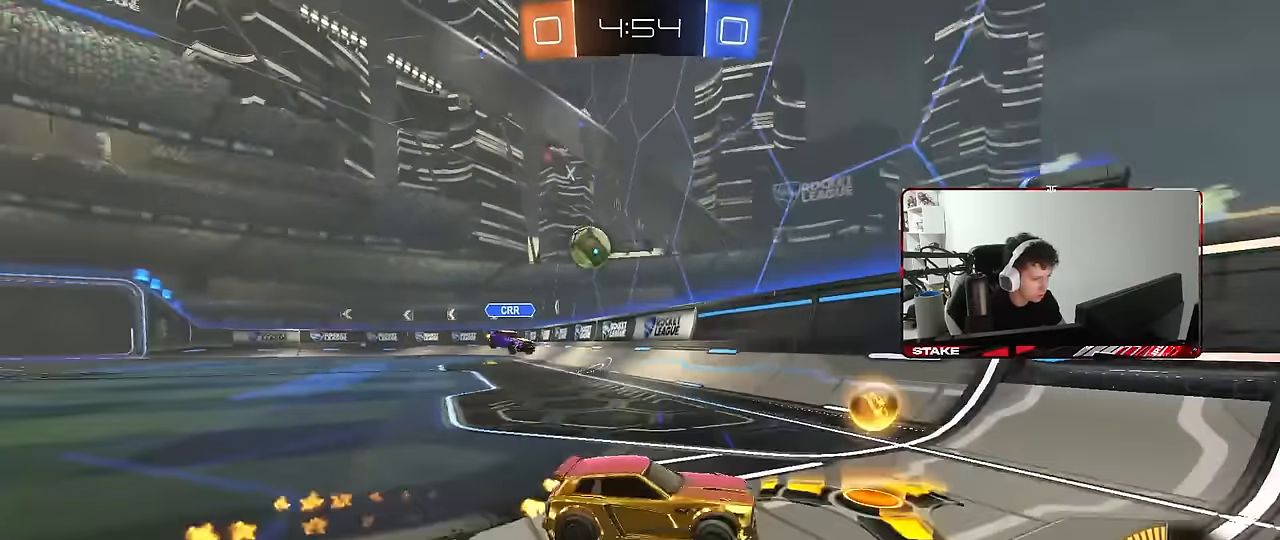
{"keys": ["d", "w"], "mouse": ["left"], "mouse_move": "still", "events": [[50, "shift", "up"], [100, "mouse_left", "up"], [250, "shift", "down"], [284, "shift", "up"], [434, "mouse_left", "down"]]}
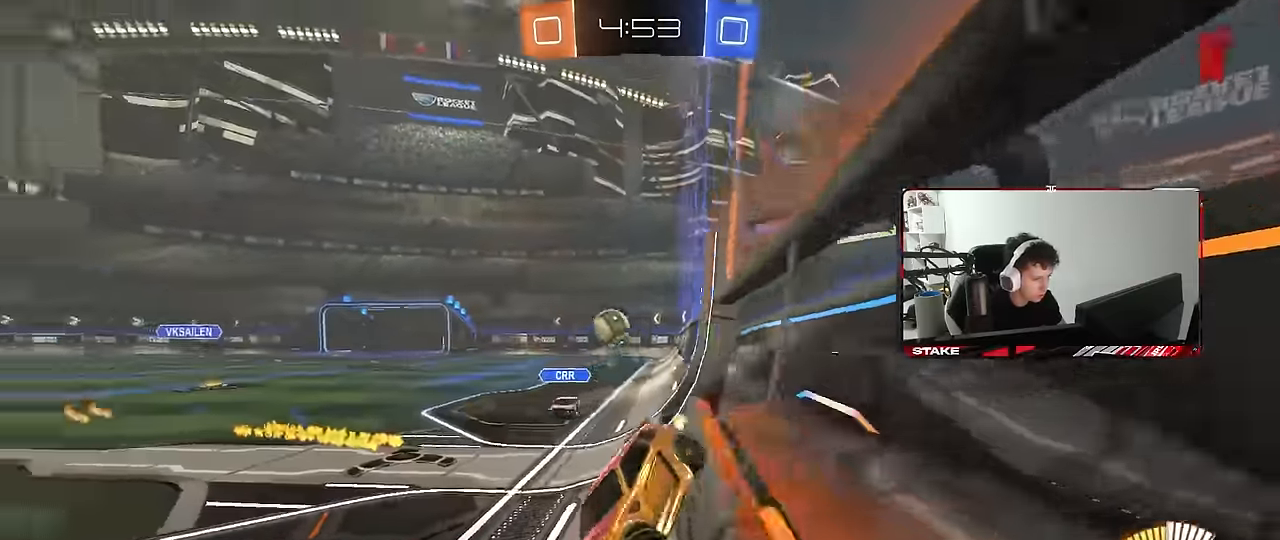
{"keys": ["d"], "mouse": ["left"], "mouse_move": "still", "events": [[217, "mouse_left", "up"], [267, "w", "up"], [300, "w", "down"], [350, "s", "down"], [350, "w", "up"], [450, "s", "up"], [500, "mouse_left", "down"]]}
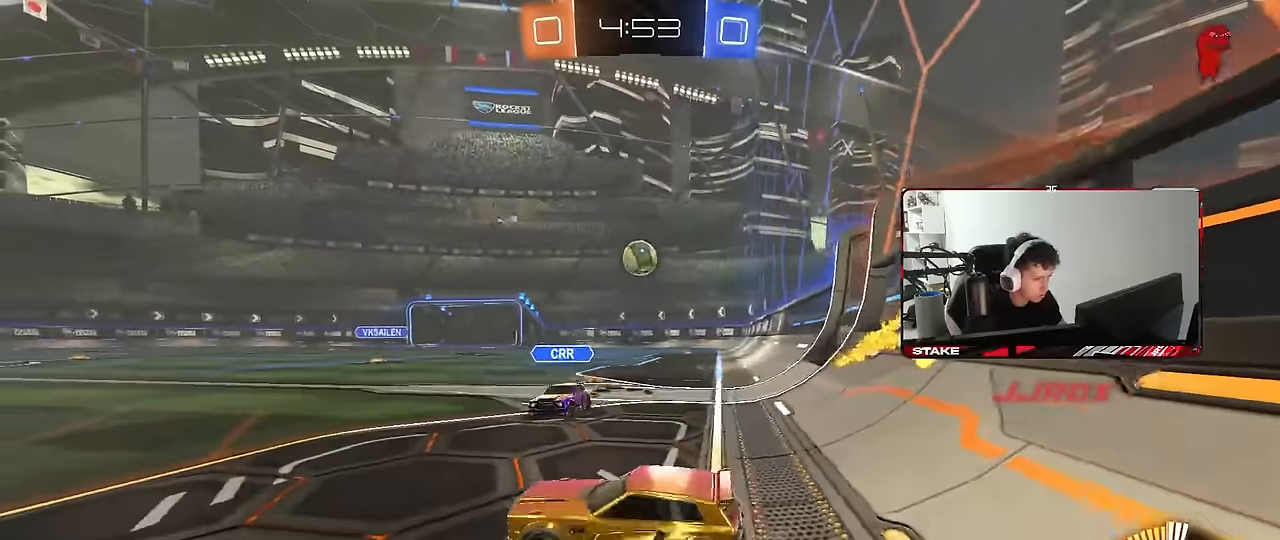
{"keys": [], "mouse": [], "mouse_move": "still", "events": [[34, "w", "down"], [84, "mouse_left", "up"], [134, "w", "up"], [267, "d", "up"], [317, "a", "down"], [417, "a", "up"]]}